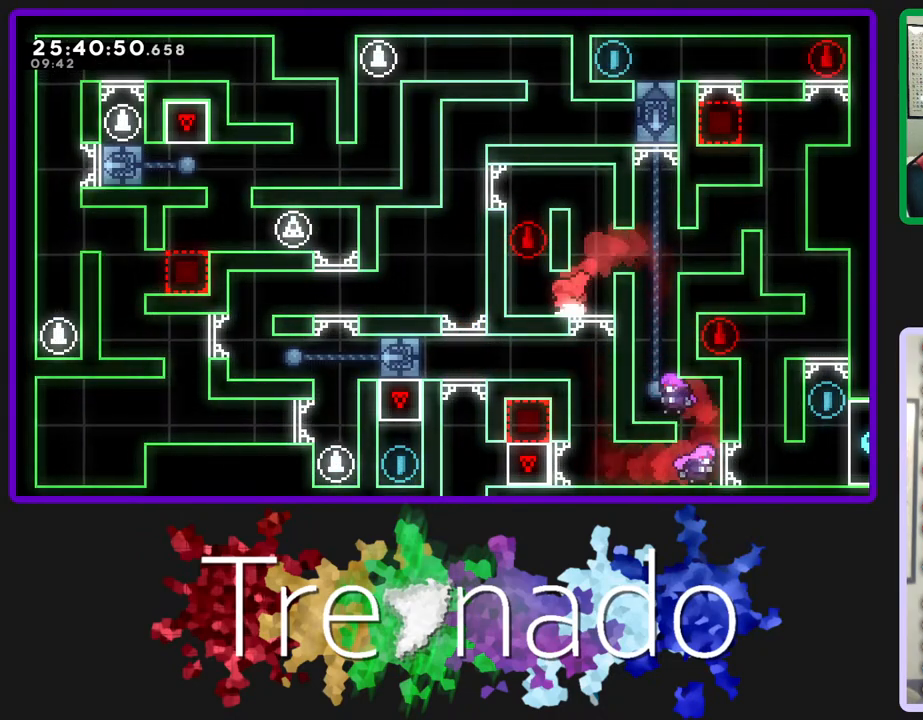
Gameplay with a controller (Xbox layout); each line is a JSON object with the inputs held at the frame after it. "events" lists button and stick changes between this image and that frame as [ms after this image, input, new state], when the widget could be followed in between. Not read: L3 SELECT START.
{"buttons": ["A"], "left_stick": "center", "right_stick": "center", "events": [[367, "A", "down"]]}
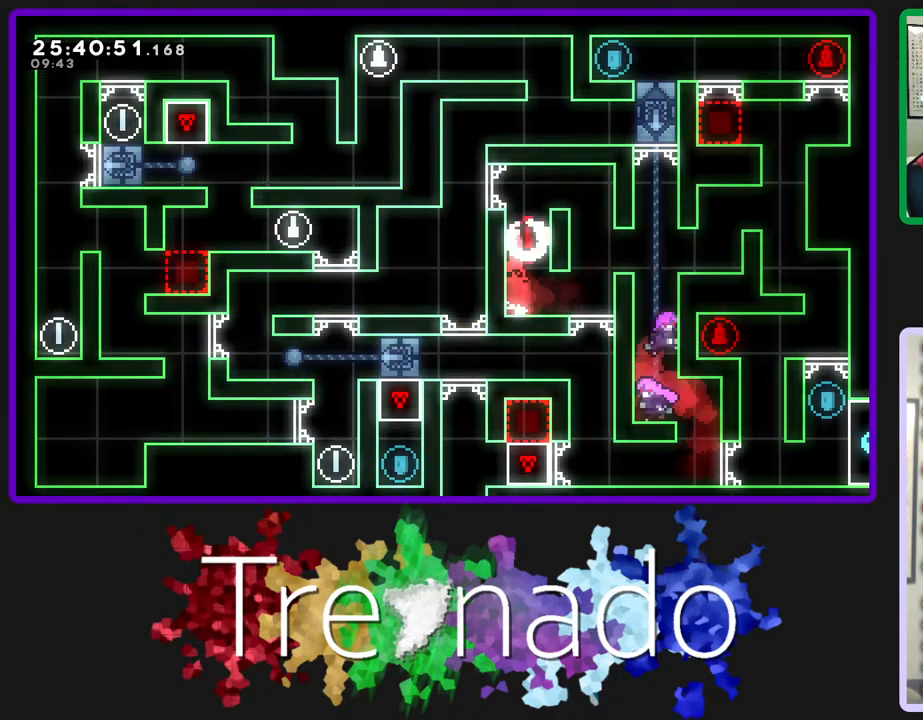
{"buttons": ["R2"], "left_stick": "center", "right_stick": "center", "events": [[100, "R2", "down"], [133, "A", "up"]]}
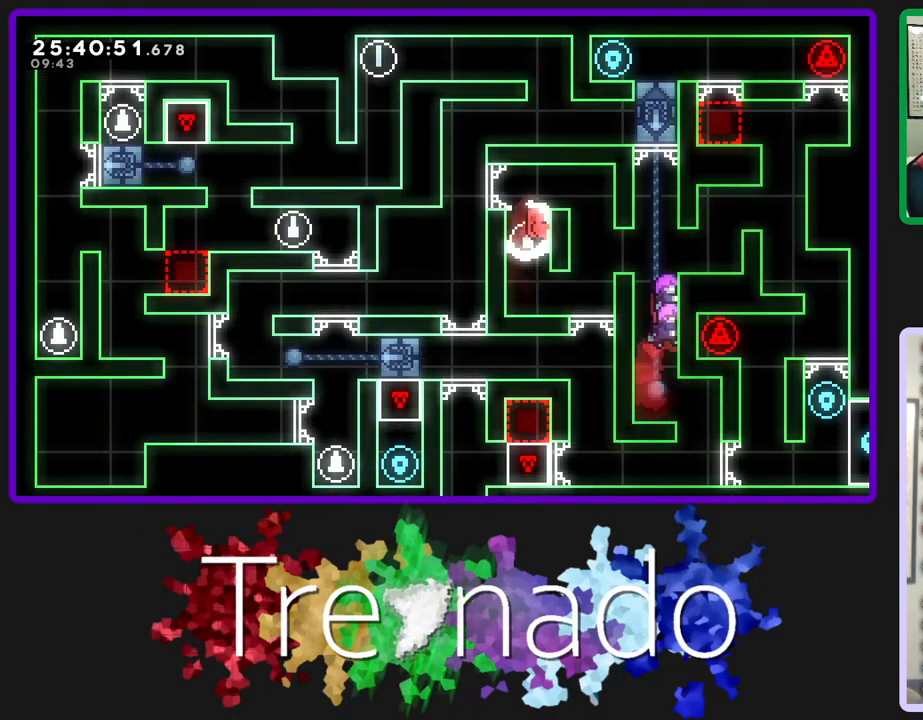
{"buttons": ["R2"], "left_stick": "center", "right_stick": "center", "events": [[283, "A", "down"], [450, "A", "up"]]}
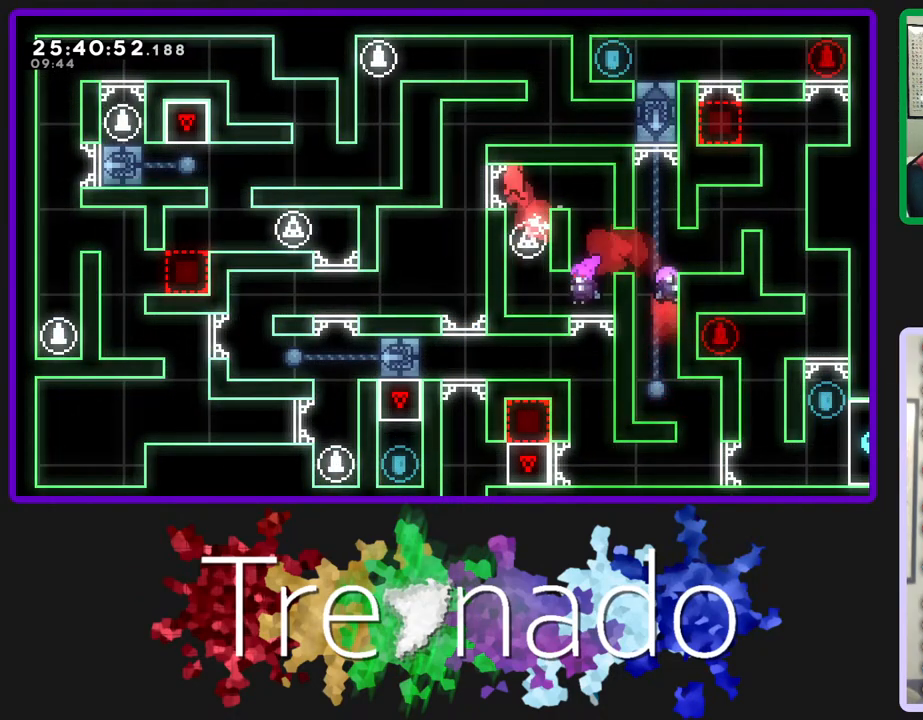
{"buttons": [], "left_stick": "center", "right_stick": "center", "events": [[117, "R2", "up"]]}
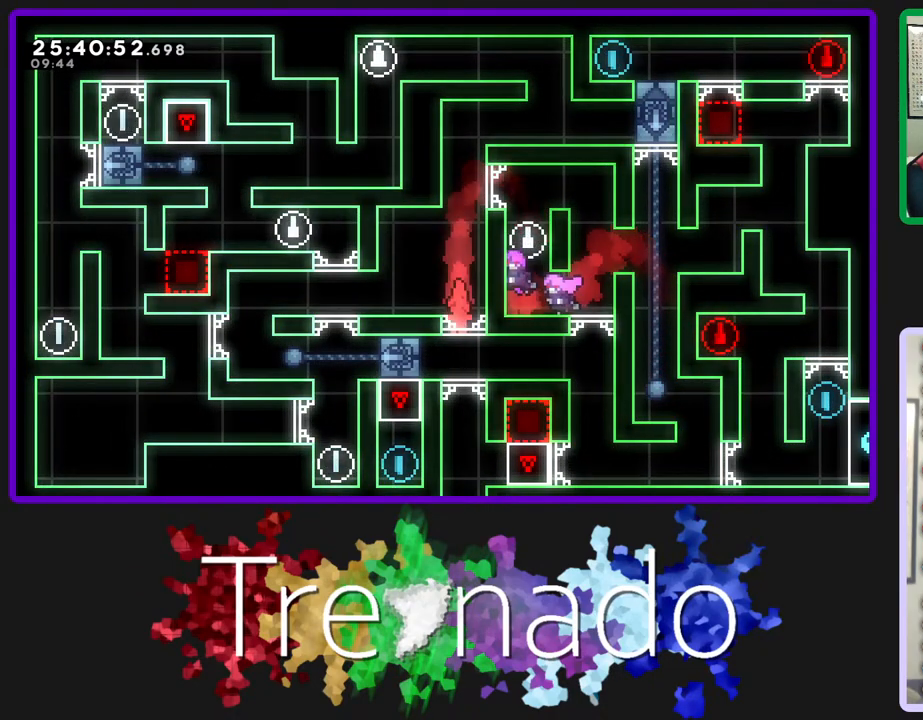
{"buttons": [], "left_stick": "center", "right_stick": "center", "events": []}
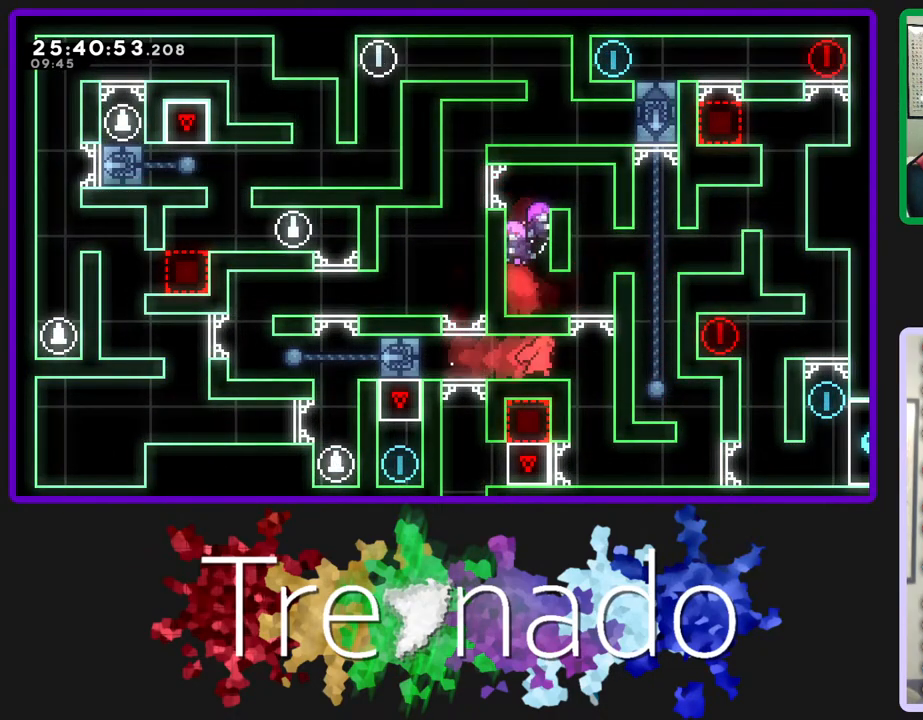
{"buttons": [], "left_stick": "center", "right_stick": "center", "events": []}
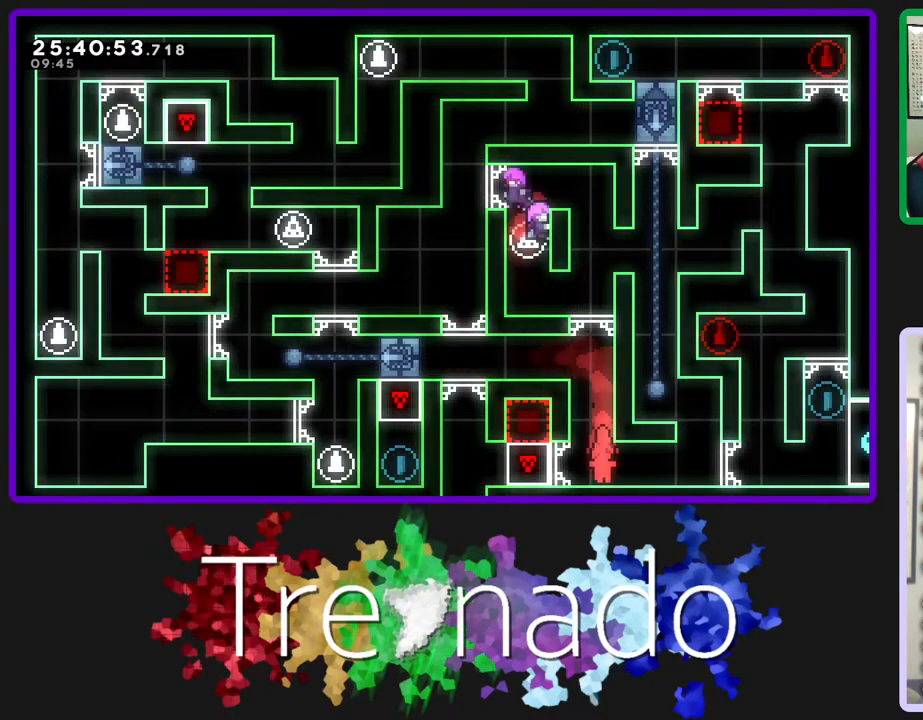
{"buttons": [], "left_stick": "center", "right_stick": "center", "events": []}
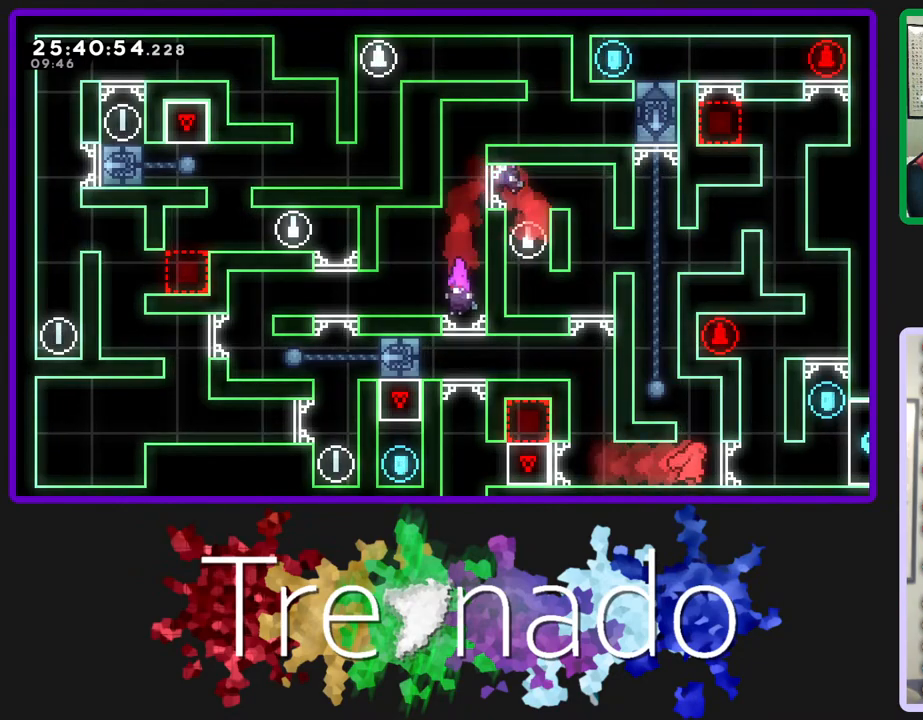
{"buttons": [], "left_stick": "center", "right_stick": "center", "events": [[33, "A", "down"], [283, "A", "up"]]}
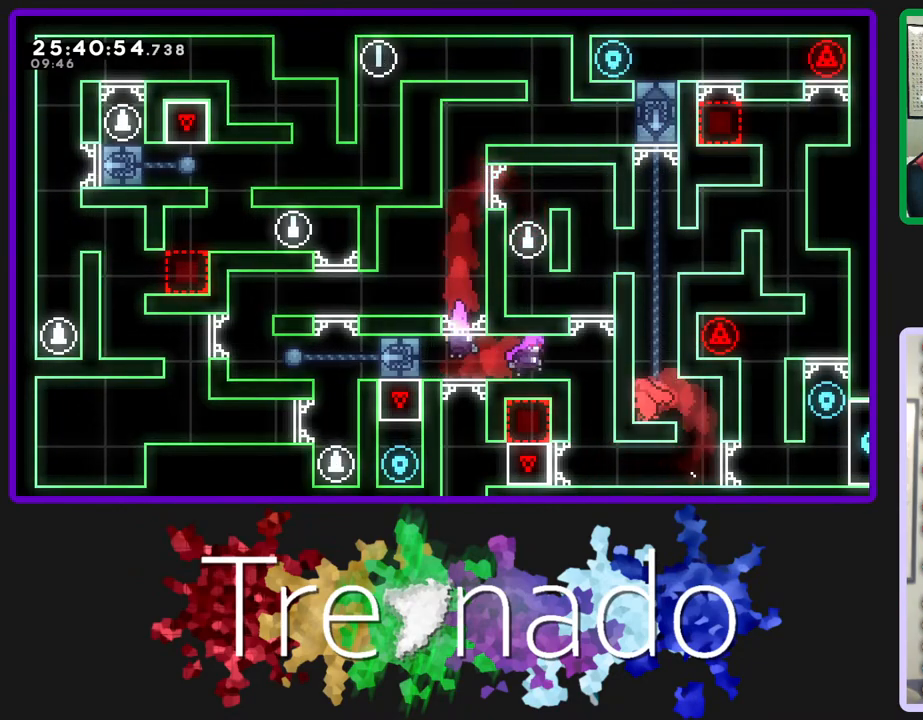
{"buttons": ["R2", "DPAD_UP"], "left_stick": "center", "right_stick": "center", "events": [[17, "A", "down"], [200, "R2", "down"], [417, "A", "up"], [467, "DPAD_UP", "down"]]}
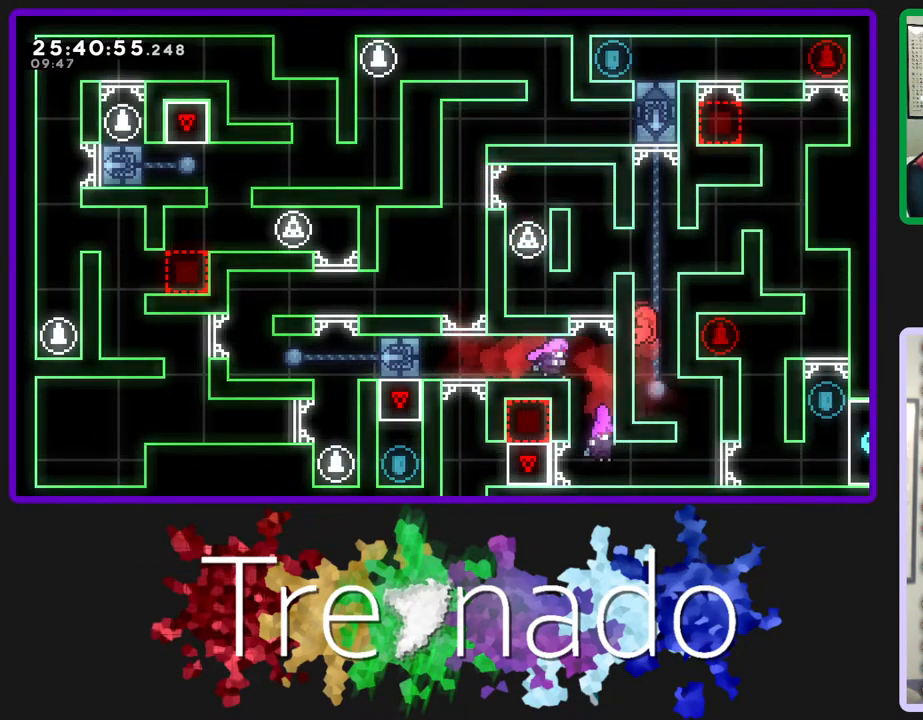
{"buttons": ["R2"], "left_stick": "center", "right_stick": "center", "events": [[300, "DPAD_UP", "up"], [333, "A", "down"], [467, "A", "up"]]}
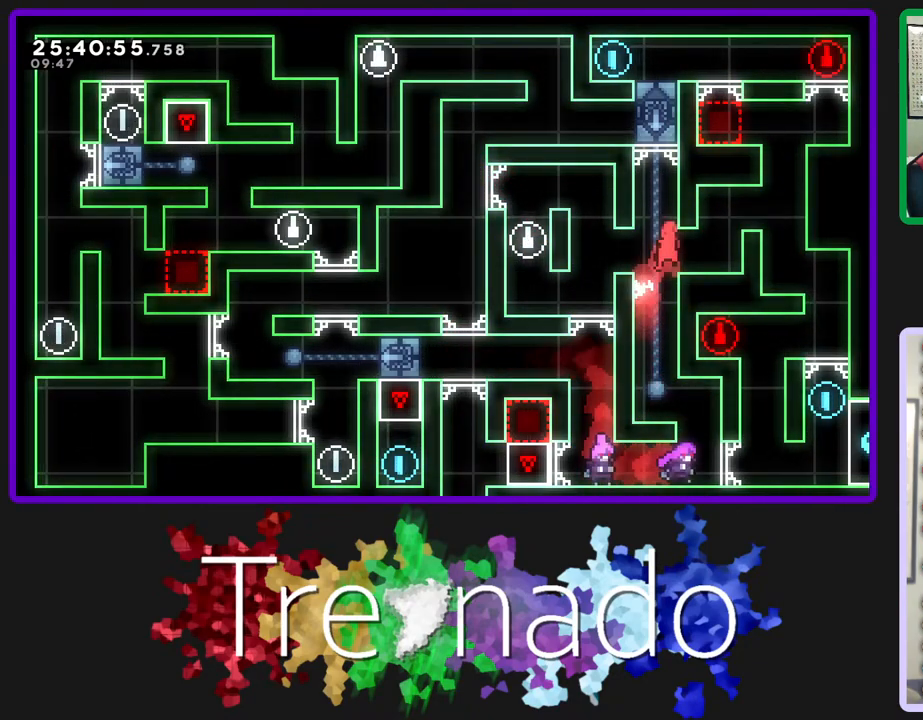
{"buttons": ["A"], "left_stick": "center", "right_stick": "center", "events": [[33, "R2", "up"], [400, "A", "down"]]}
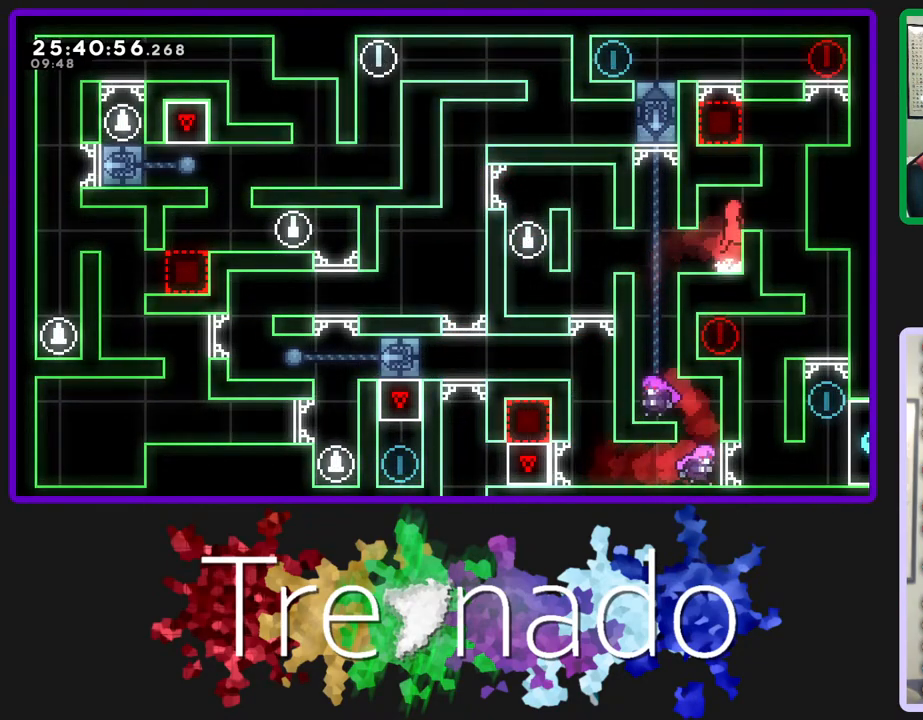
{"buttons": ["A", "R2"], "left_stick": "center", "right_stick": "center", "events": [[33, "A", "up"], [433, "A", "down"], [433, "R2", "down"]]}
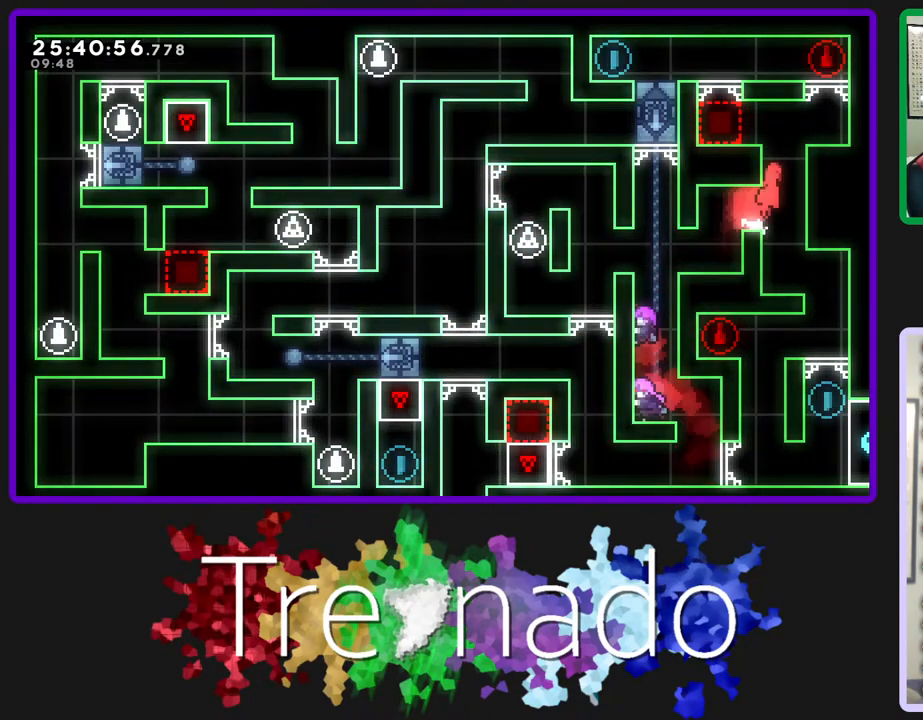
{"buttons": ["A"], "left_stick": "center", "right_stick": "center", "events": [[150, "A", "up"], [200, "A", "down"], [300, "A", "up"], [383, "R2", "up"], [500, "A", "down"]]}
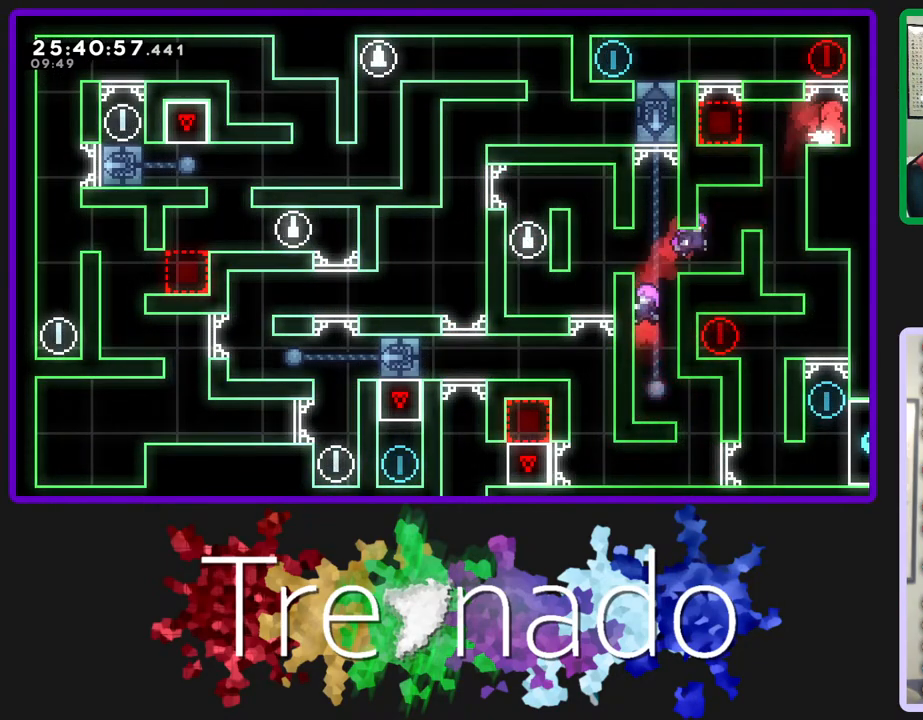
{"buttons": ["L2"], "left_stick": "center", "right_stick": "center", "events": [[317, "A", "up"], [467, "L2", "down"]]}
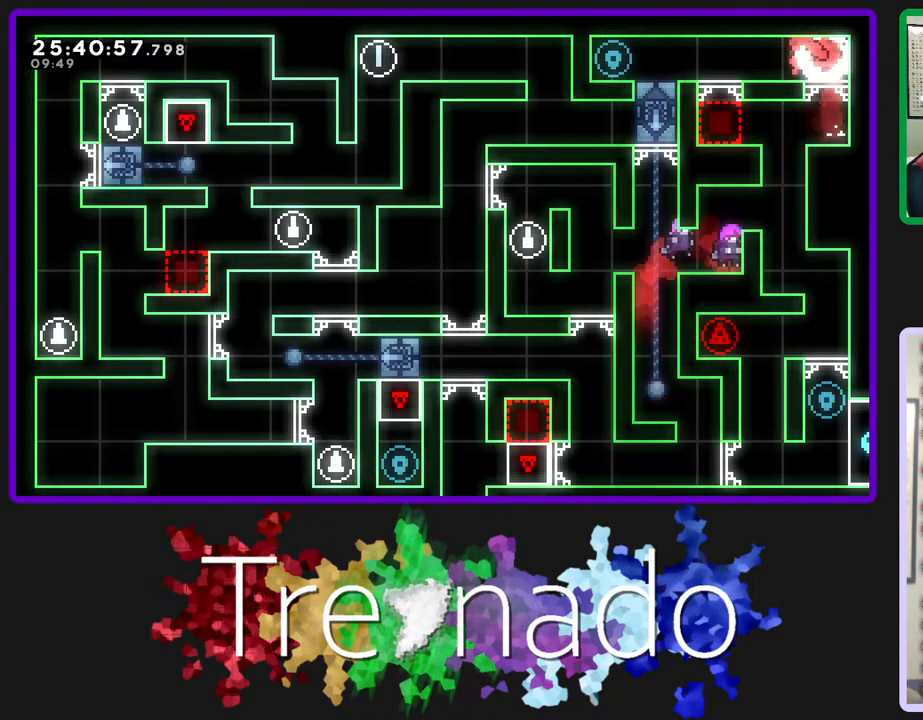
{"buttons": [], "left_stick": "center", "right_stick": "center", "events": [[100, "L2", "up"]]}
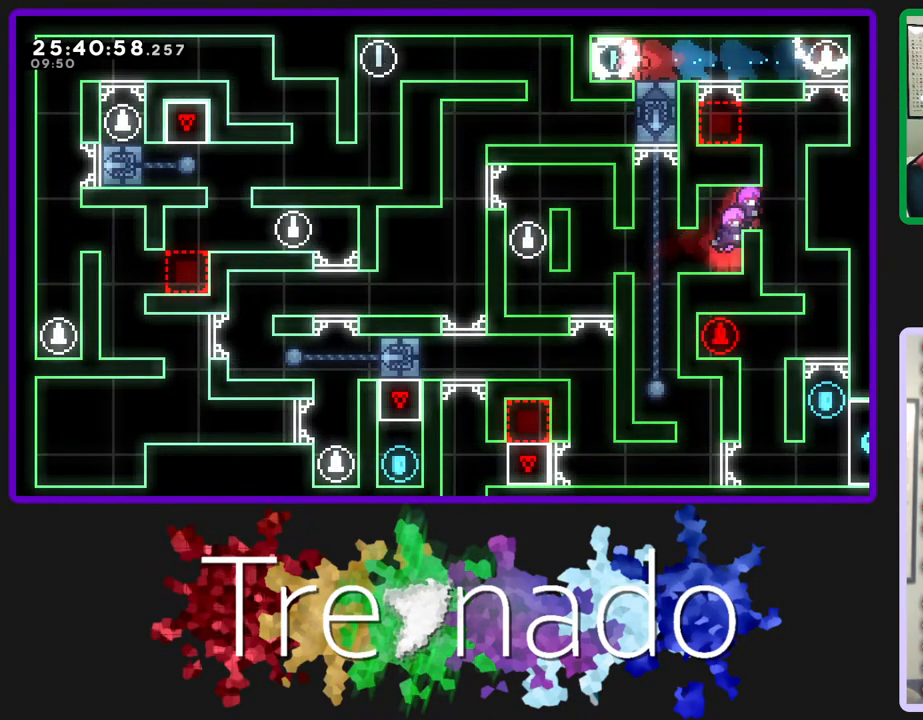
{"buttons": [], "left_stick": "center", "right_stick": "center", "events": [[217, "DPAD_DOWN", "down"], [217, "L2", "down"], [333, "L2", "up"], [350, "DPAD_DOWN", "up"]]}
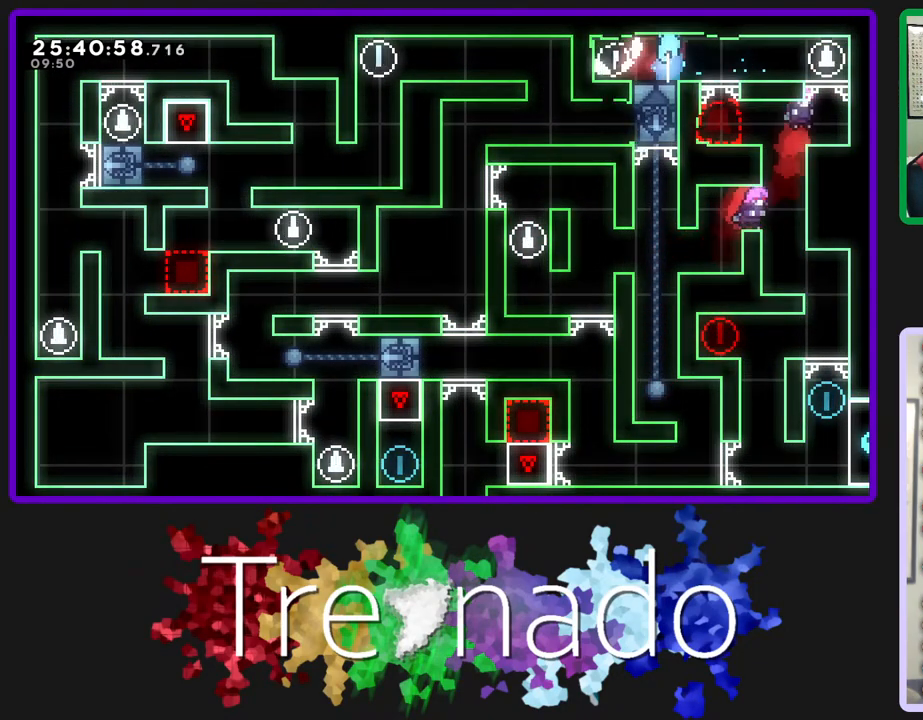
{"buttons": [], "left_stick": "center", "right_stick": "center", "events": []}
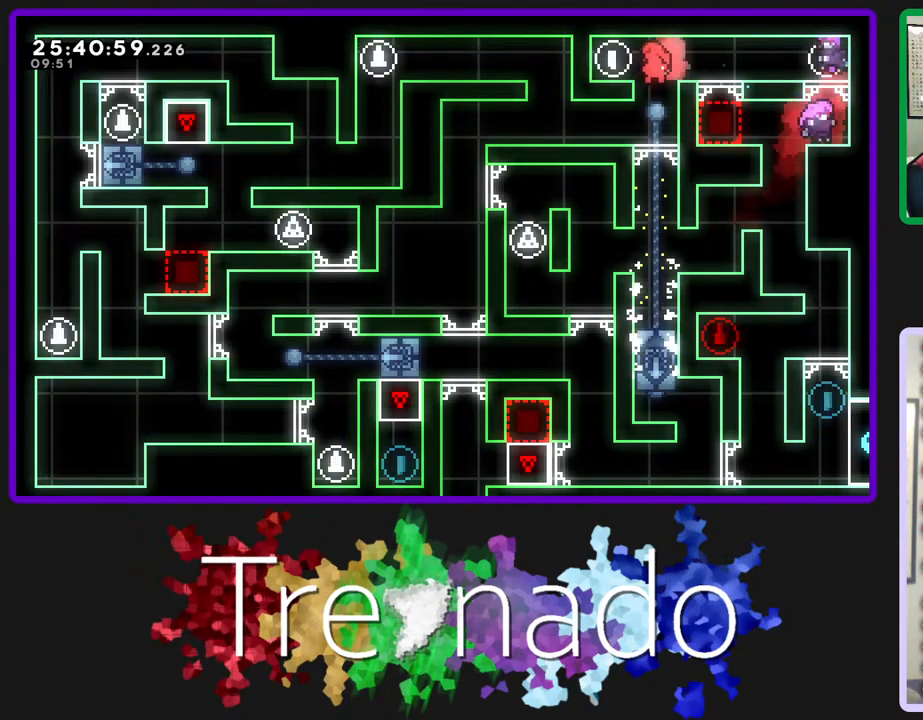
{"buttons": [], "left_stick": "center", "right_stick": "center", "events": []}
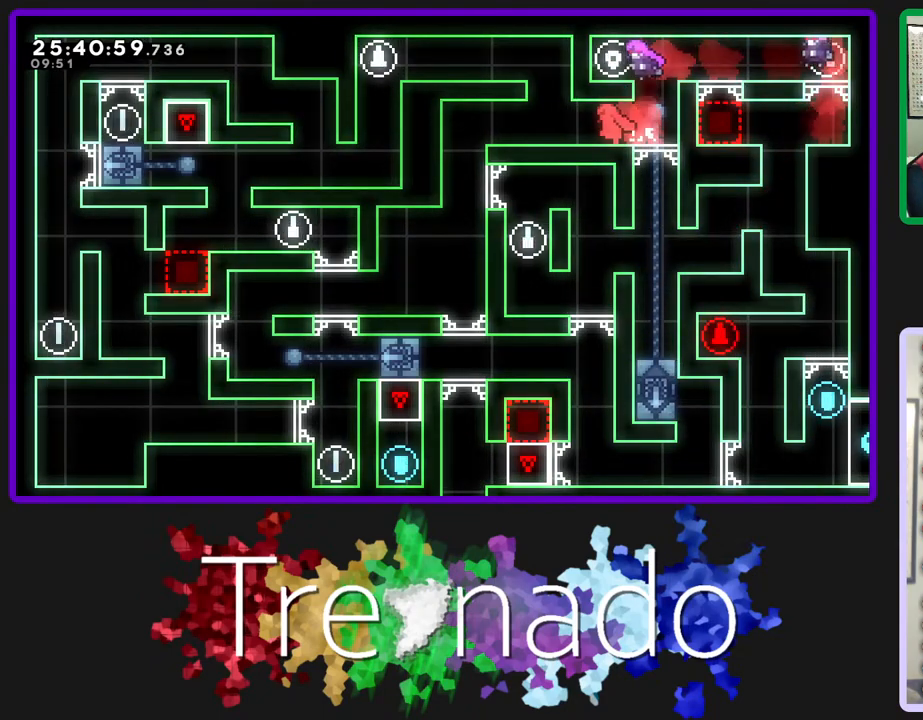
{"buttons": [], "left_stick": "center", "right_stick": "center", "events": []}
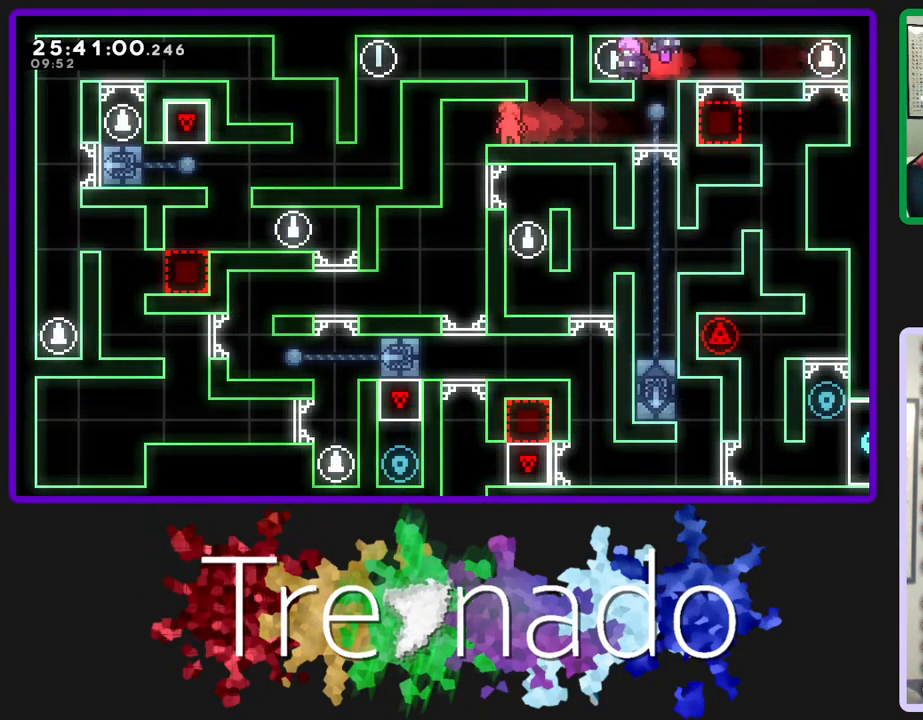
{"buttons": [], "left_stick": "center", "right_stick": "center", "events": []}
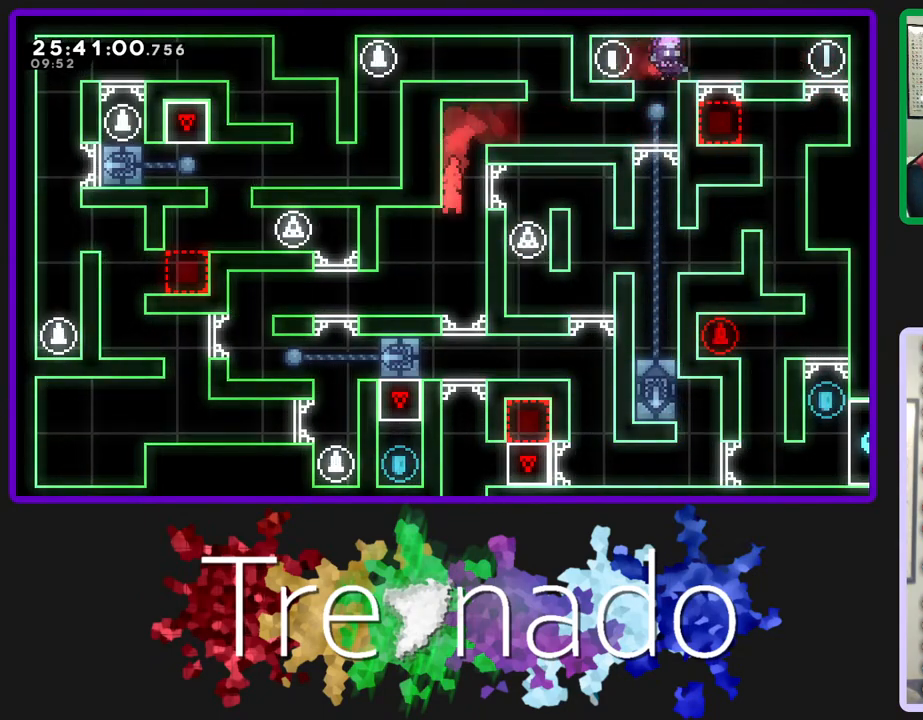
{"buttons": [], "left_stick": "center", "right_stick": "center", "events": []}
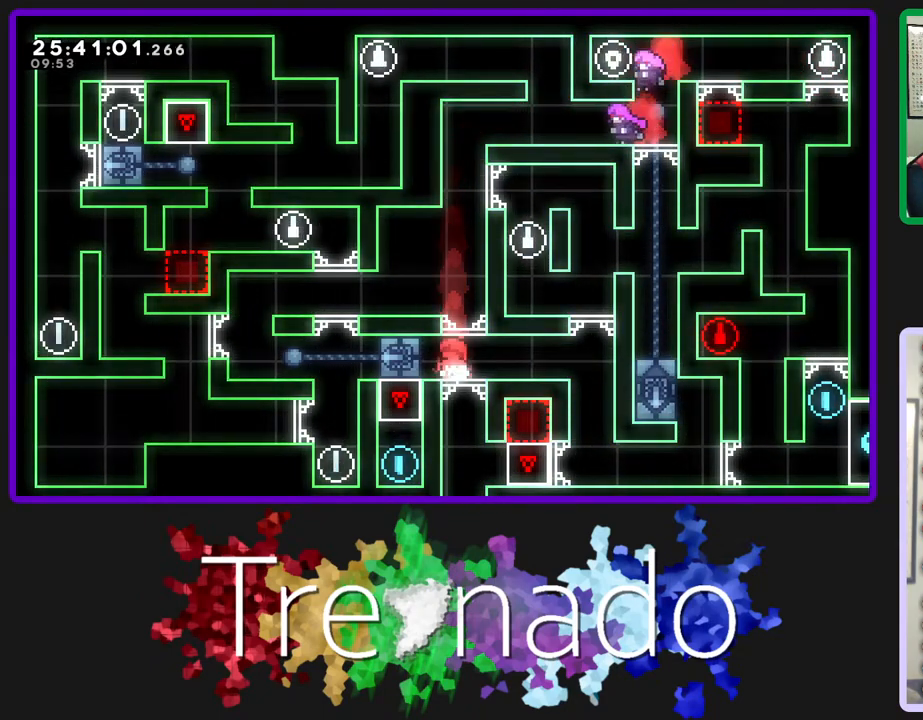
{"buttons": [], "left_stick": "center", "right_stick": "center", "events": []}
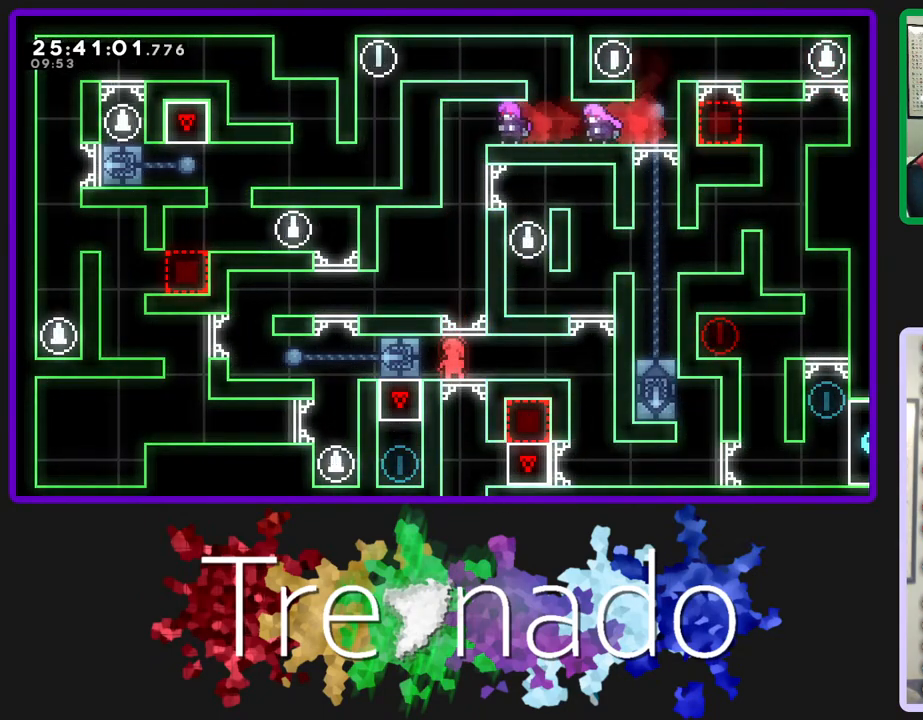
{"buttons": [], "left_stick": "center", "right_stick": "center", "events": [[300, "L2", "down"], [433, "L2", "up"]]}
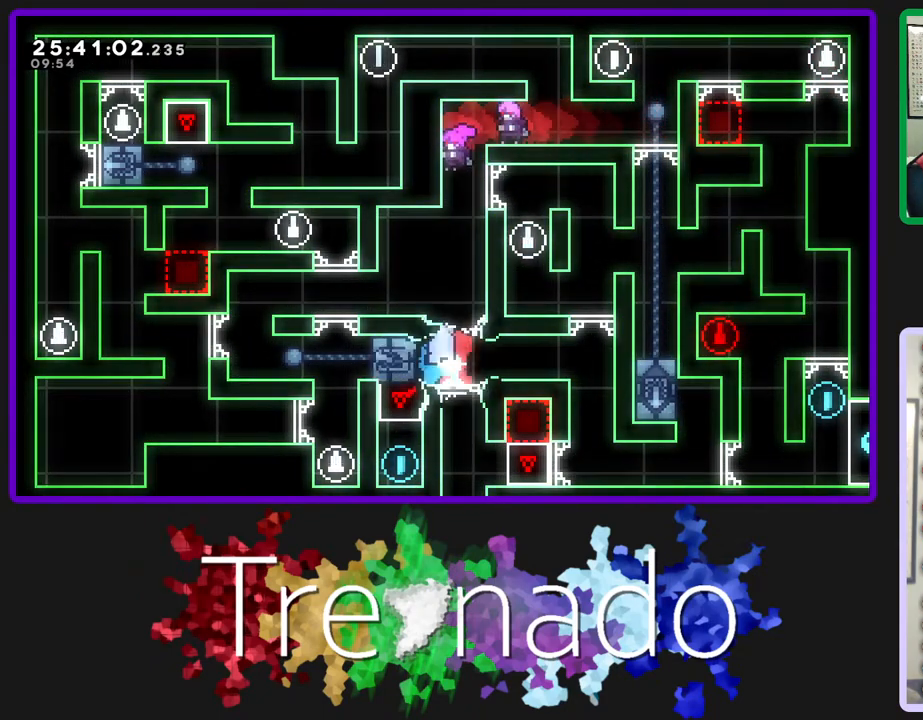
{"buttons": [], "left_stick": "center", "right_stick": "center", "events": []}
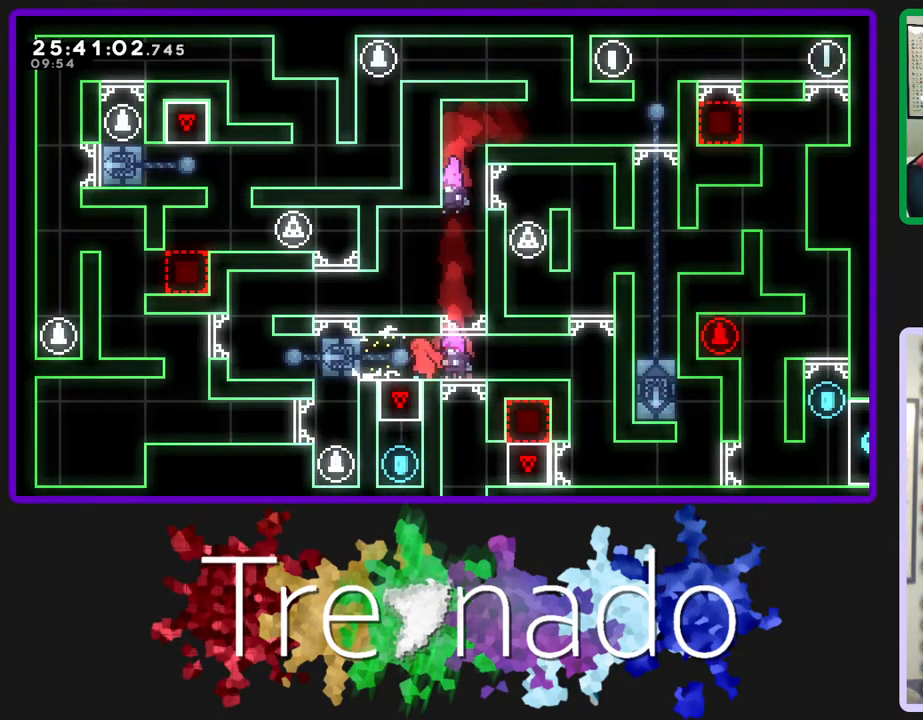
{"buttons": [], "left_stick": "center", "right_stick": "center", "events": []}
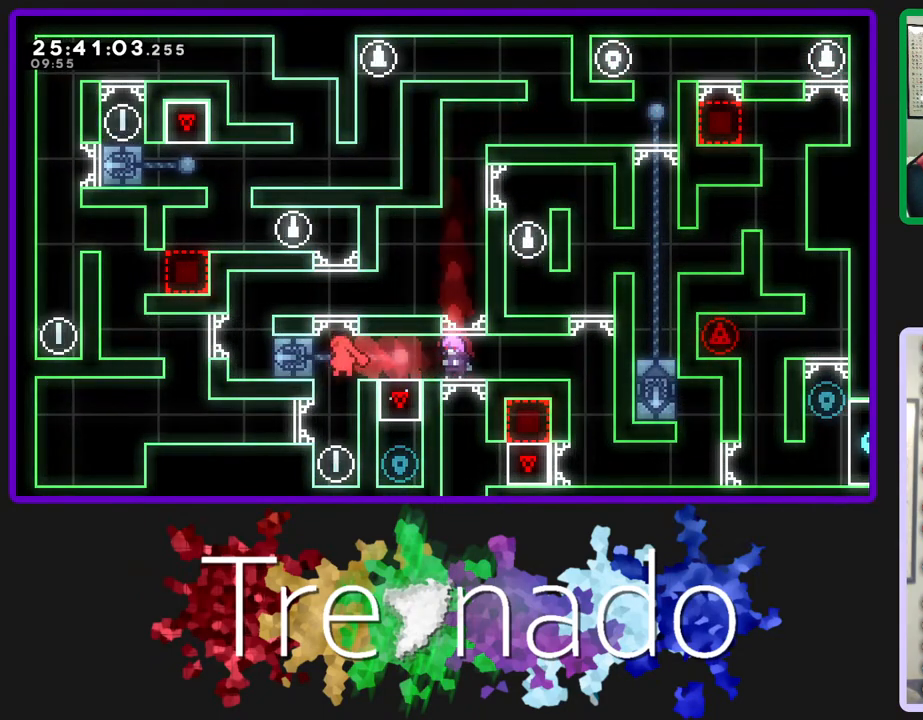
{"buttons": ["A"], "left_stick": "center", "right_stick": "center", "events": [[450, "A", "down"]]}
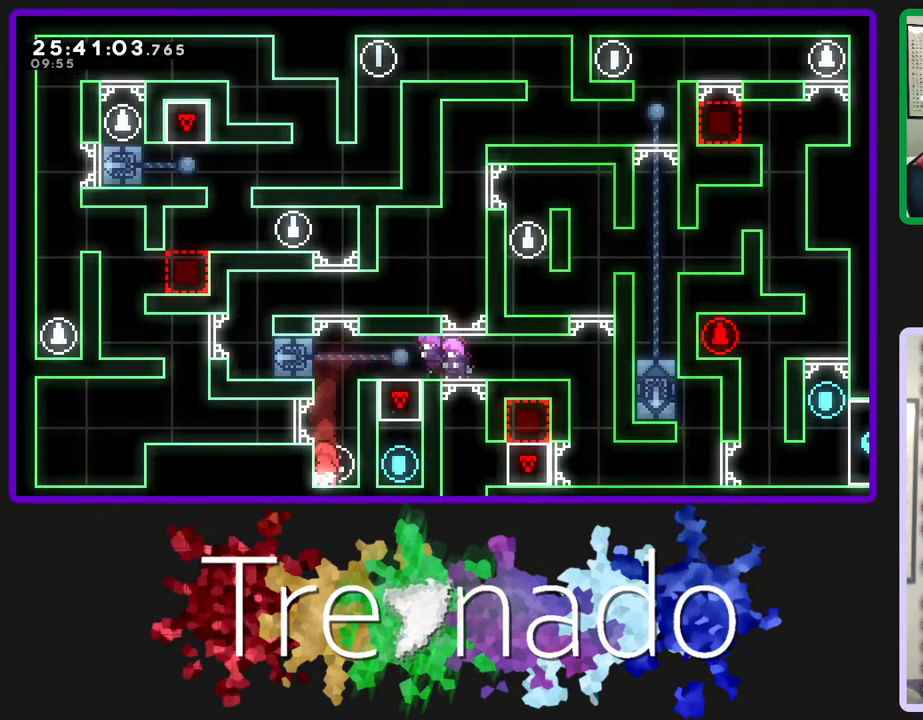
{"buttons": [], "left_stick": "center", "right_stick": "center", "events": [[67, "A", "up"]]}
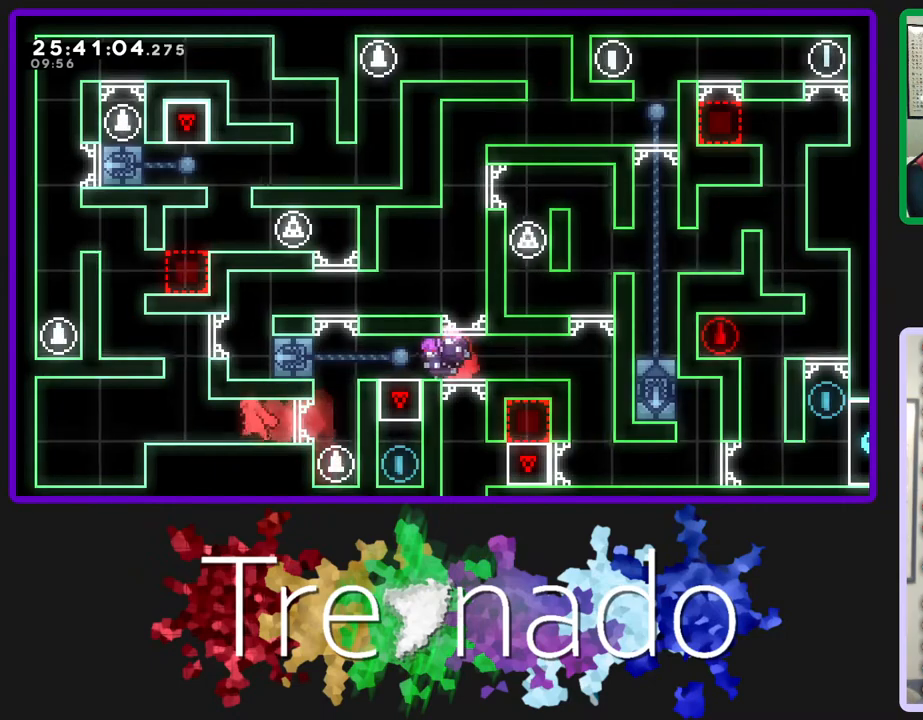
{"buttons": ["R2"], "left_stick": "center", "right_stick": "center", "events": [[400, "R2", "down"]]}